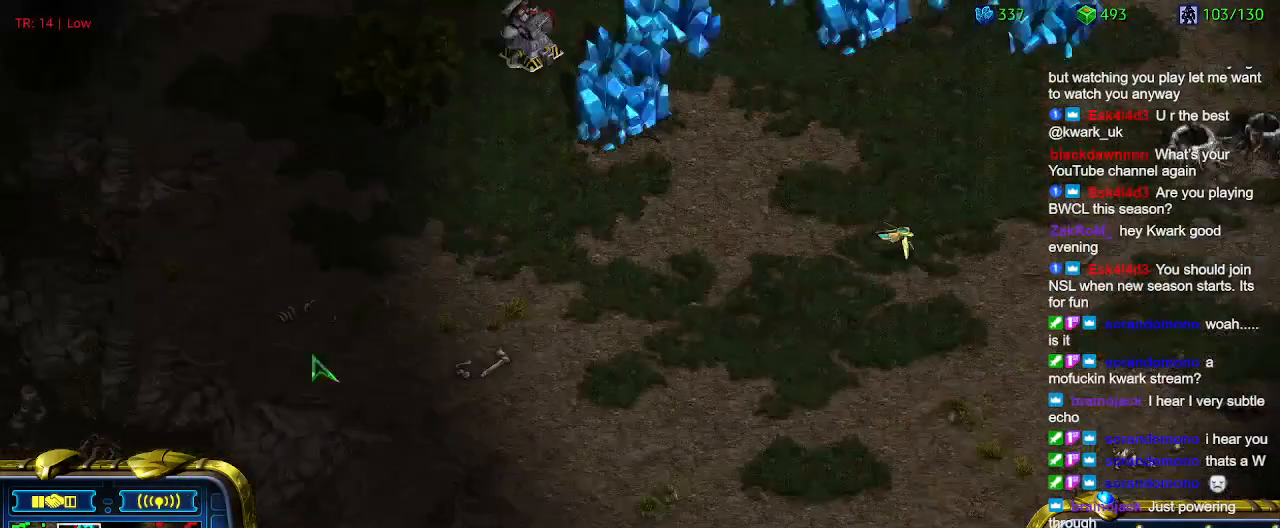
Gameplay with keyboard; each line is a JSON object with the keys held at the frame after it. "events" lists presses ("down") and releases ("up") of "1", "2", "3", "4", "5", "6", "a", "c", "ctrl", "d", "e", "f2", "f3", "q", "s", "t", "w", "x" and "z" between this image and that frame as [ms after this image, input, new state], when the widget could be followed in between. No other keys are recorded. Mouse input is not recorded.
{"keys": [], "events": [[434, "q", "down"], [500, "q", "up"]]}
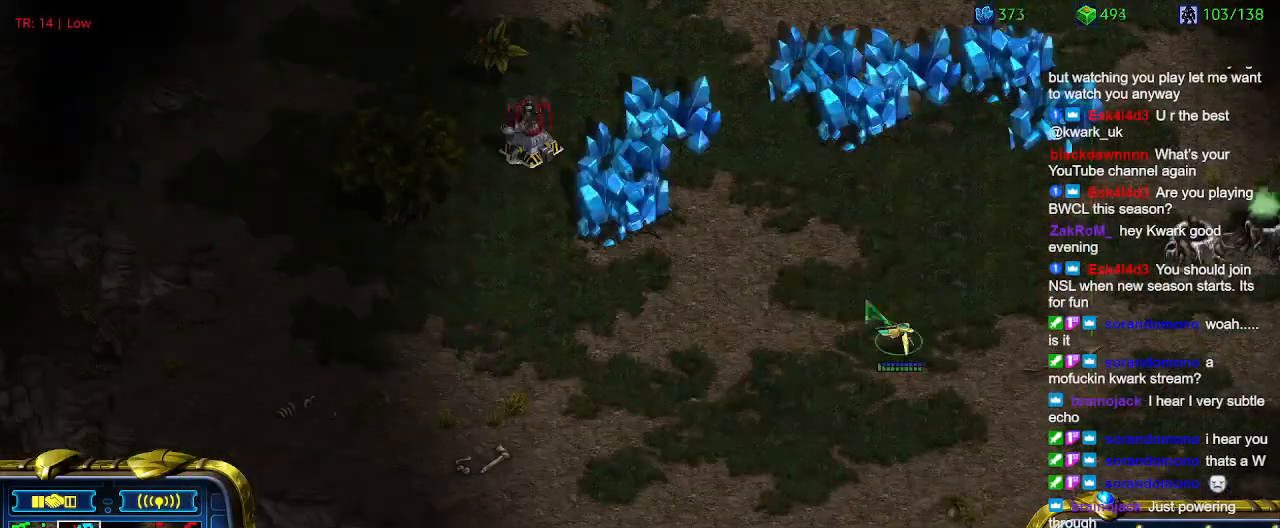
{"keys": ["w"], "events": [[434, "w", "down"]]}
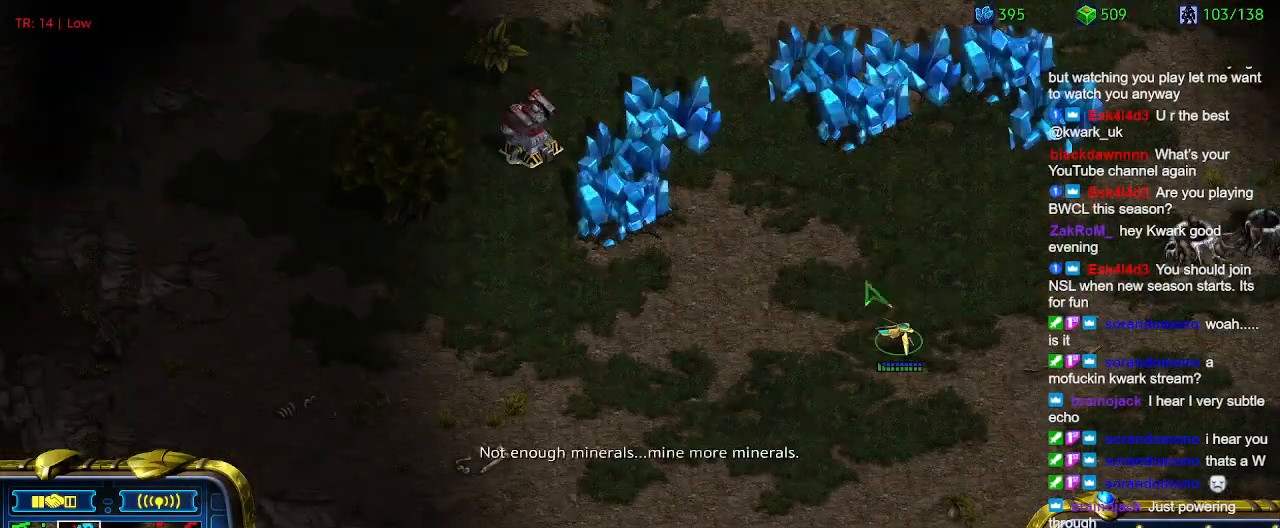
{"keys": ["w"], "events": [[34, "w", "up"], [134, "w", "down"], [234, "w", "up"], [300, "w", "down"], [400, "w", "up"], [500, "w", "down"]]}
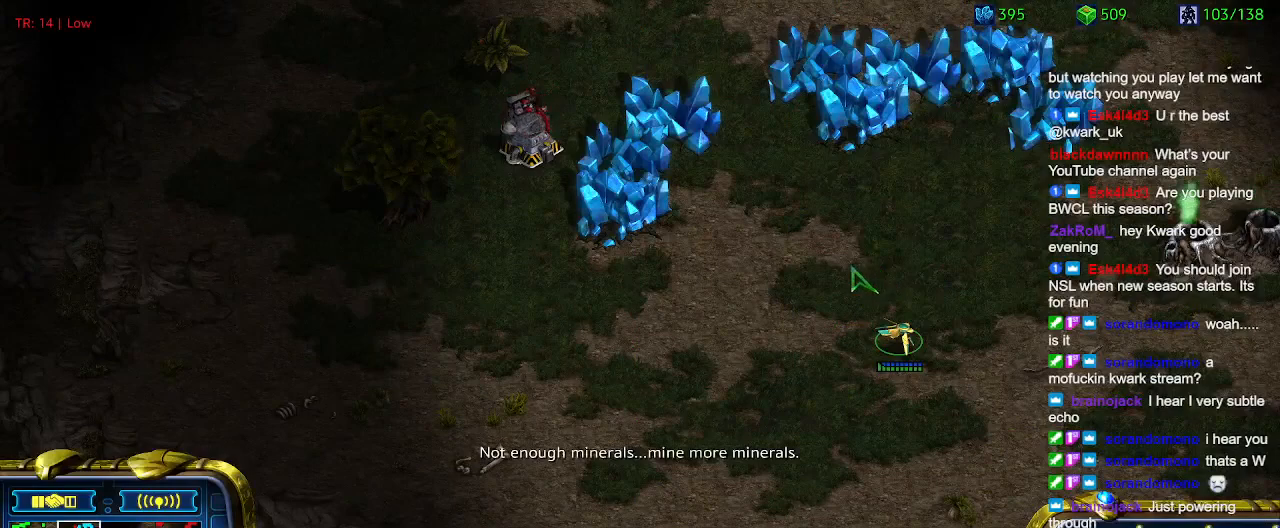
{"keys": [], "events": [[100, "w", "up"], [200, "w", "down"], [267, "w", "up"], [367, "w", "down"], [467, "w", "up"]]}
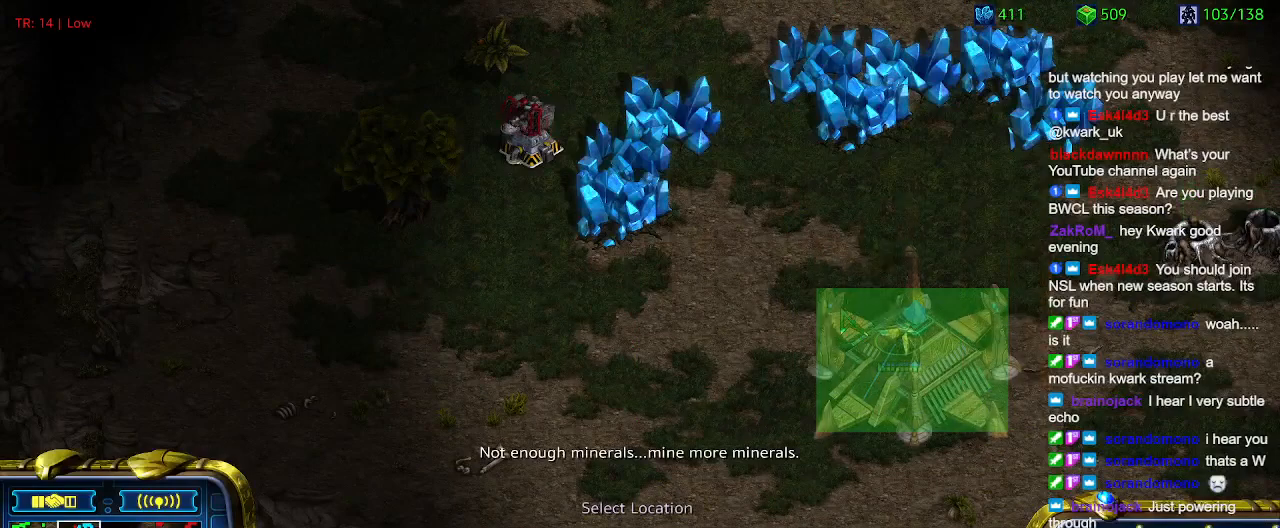
{"keys": [], "events": []}
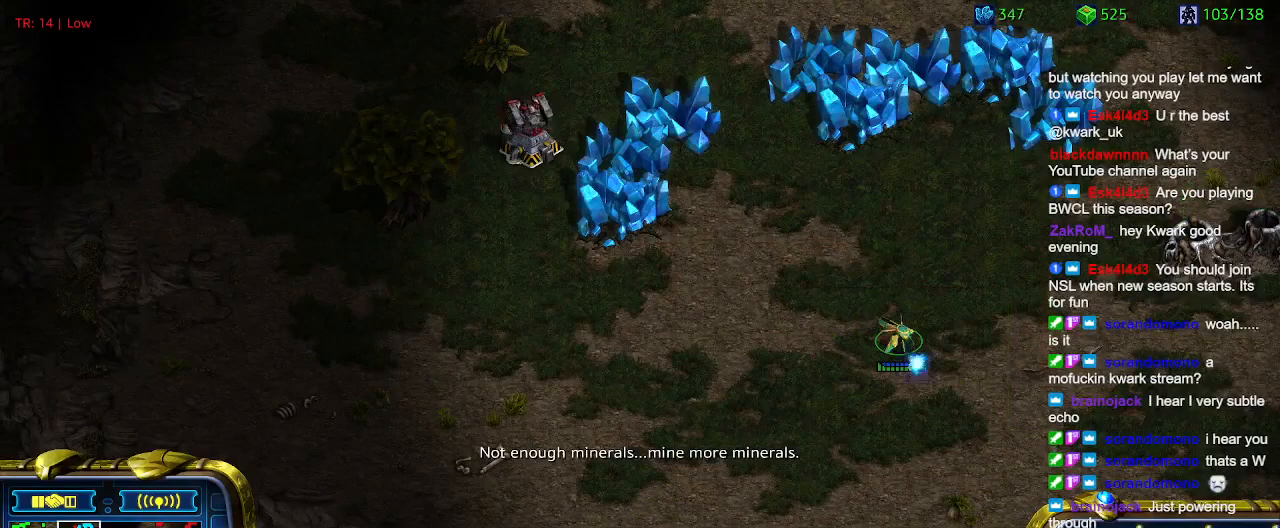
{"keys": [], "events": []}
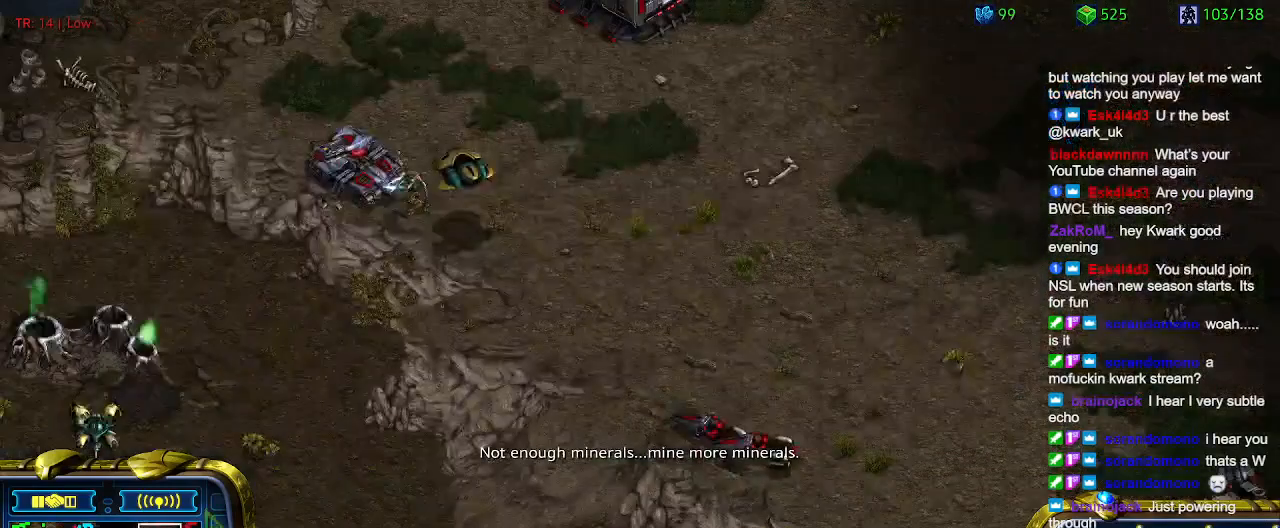
{"keys": [], "events": []}
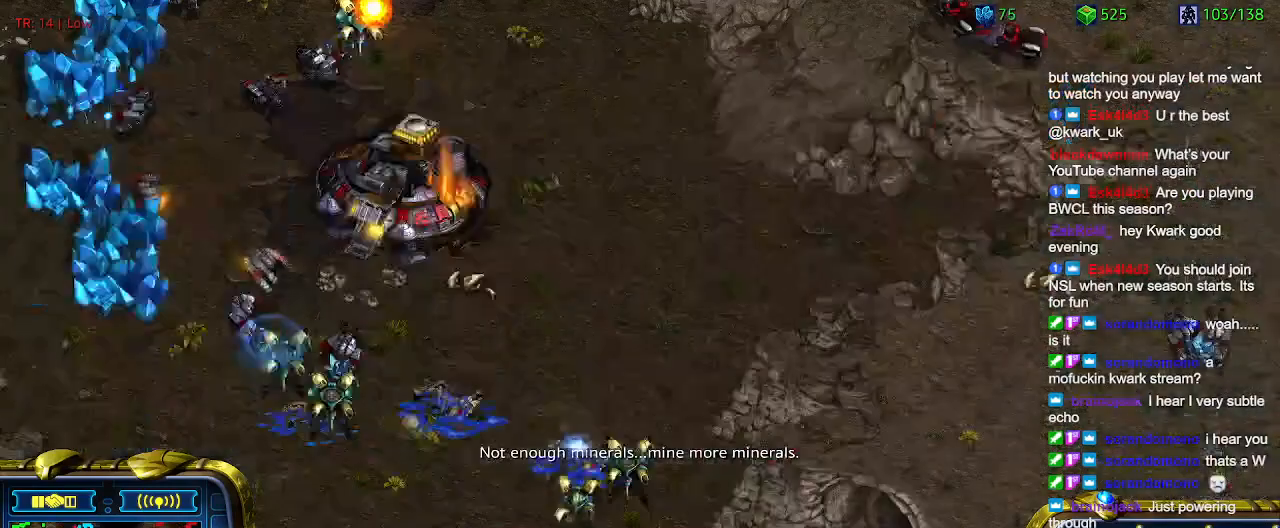
{"keys": [], "events": []}
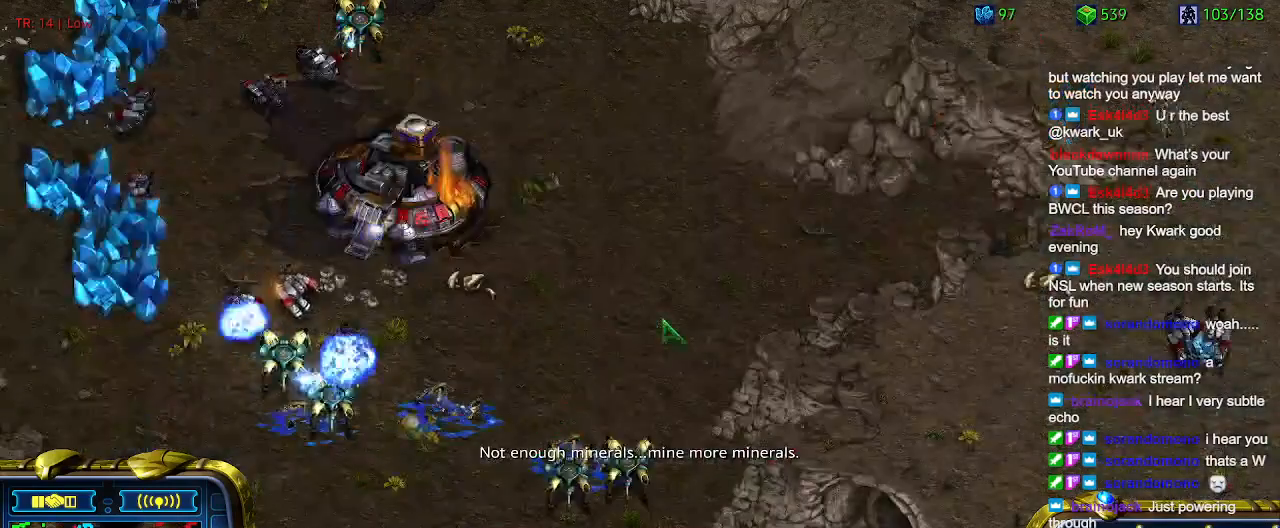
{"keys": [], "events": []}
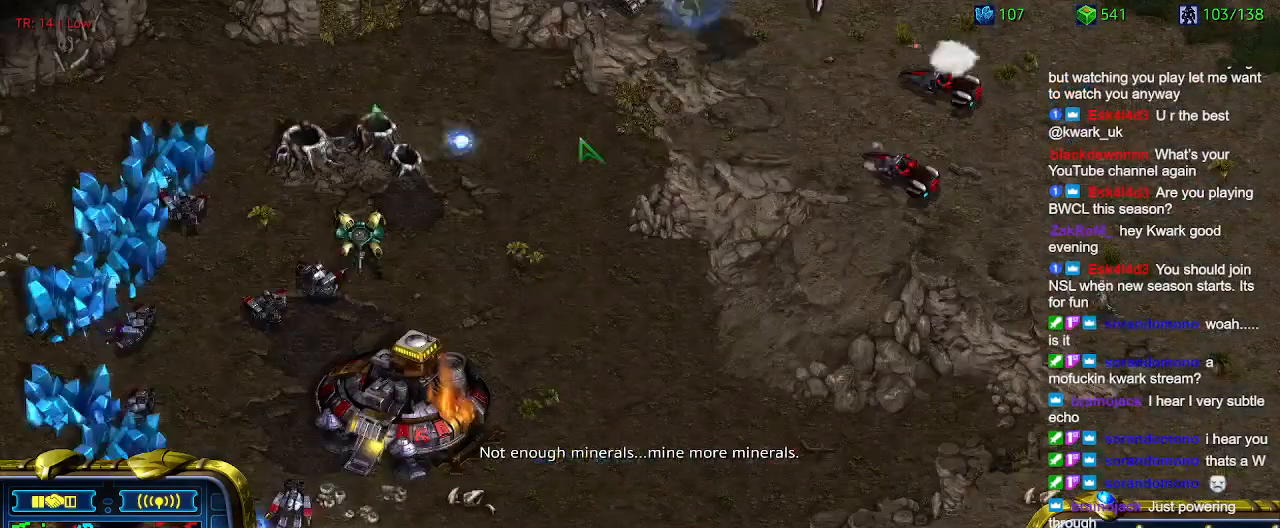
{"keys": [], "events": []}
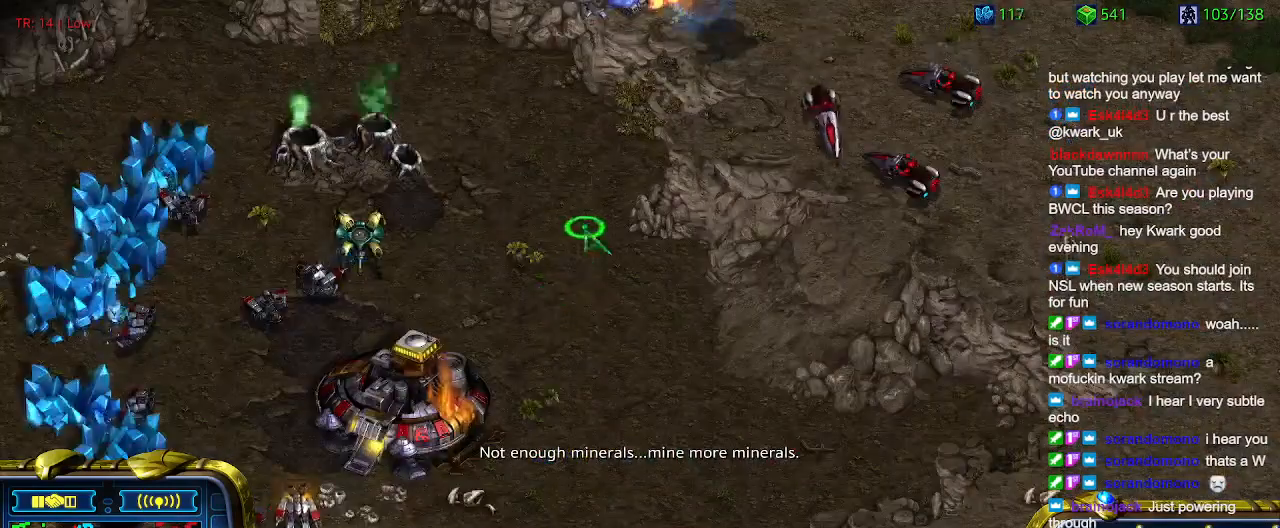
{"keys": [], "events": []}
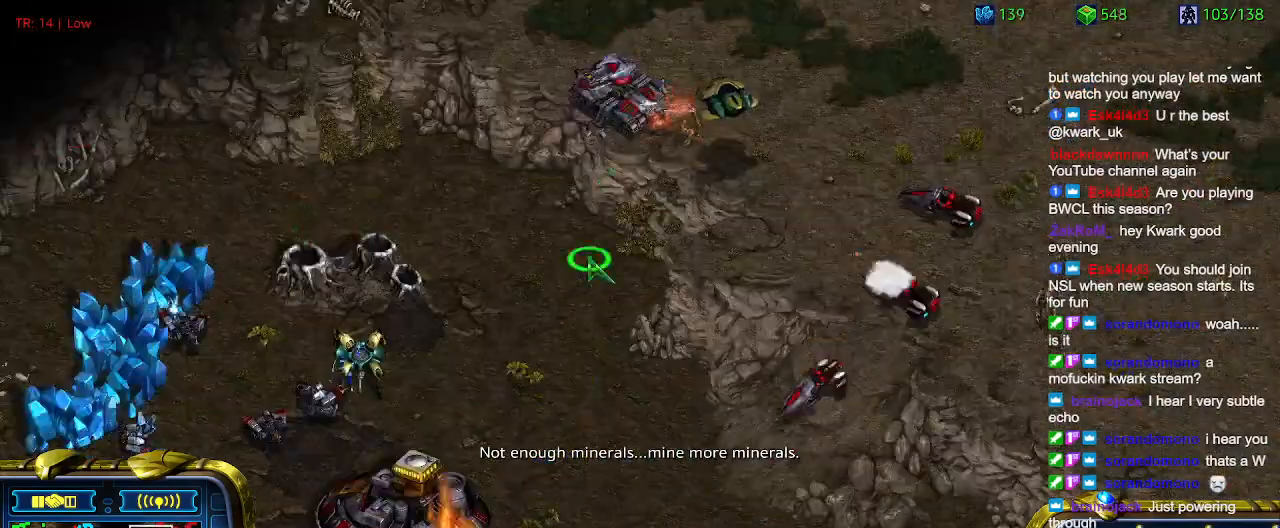
{"keys": [], "events": []}
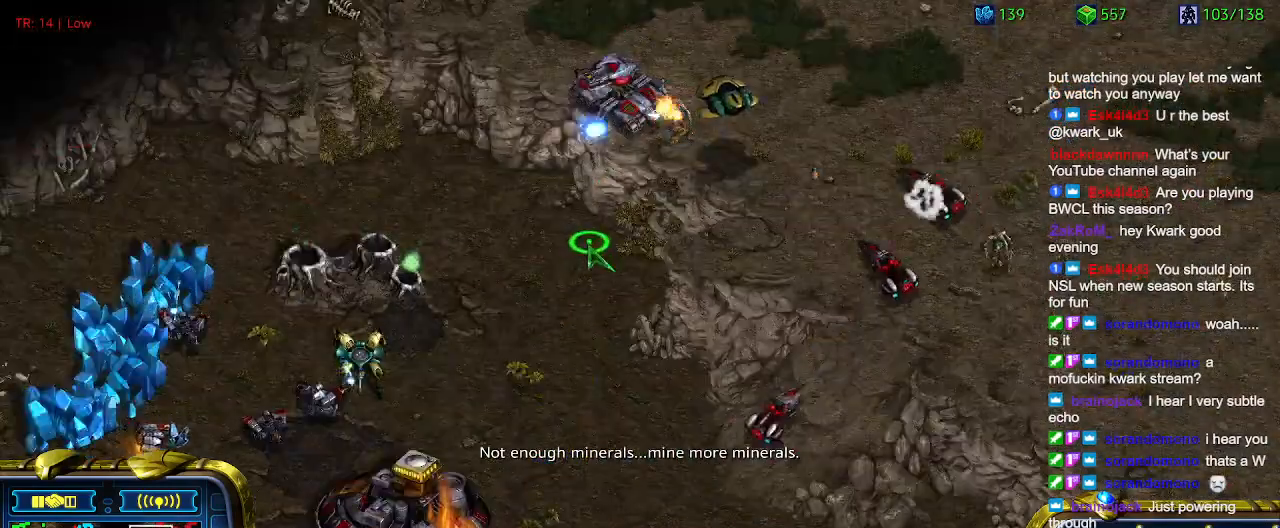
{"keys": [], "events": [[200, "a", "down"], [334, "a", "up"]]}
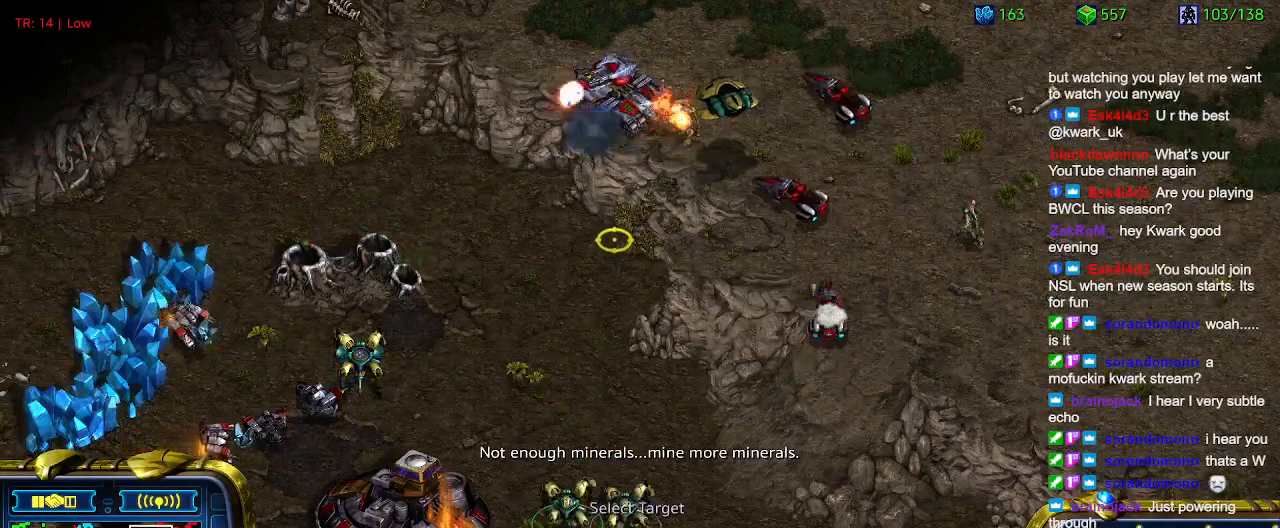
{"keys": [], "events": []}
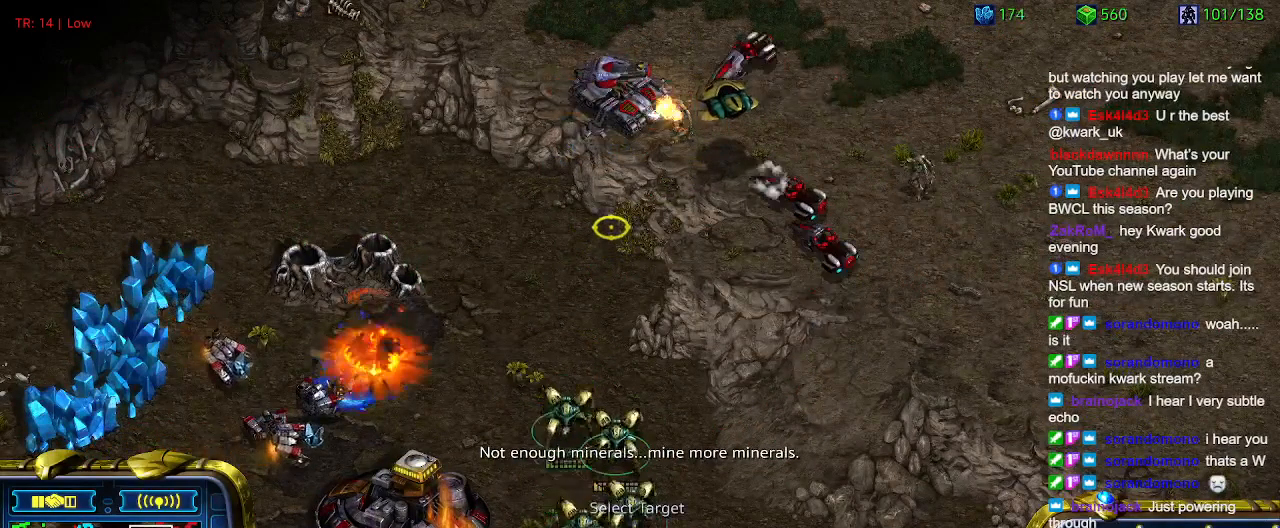
{"keys": [], "events": []}
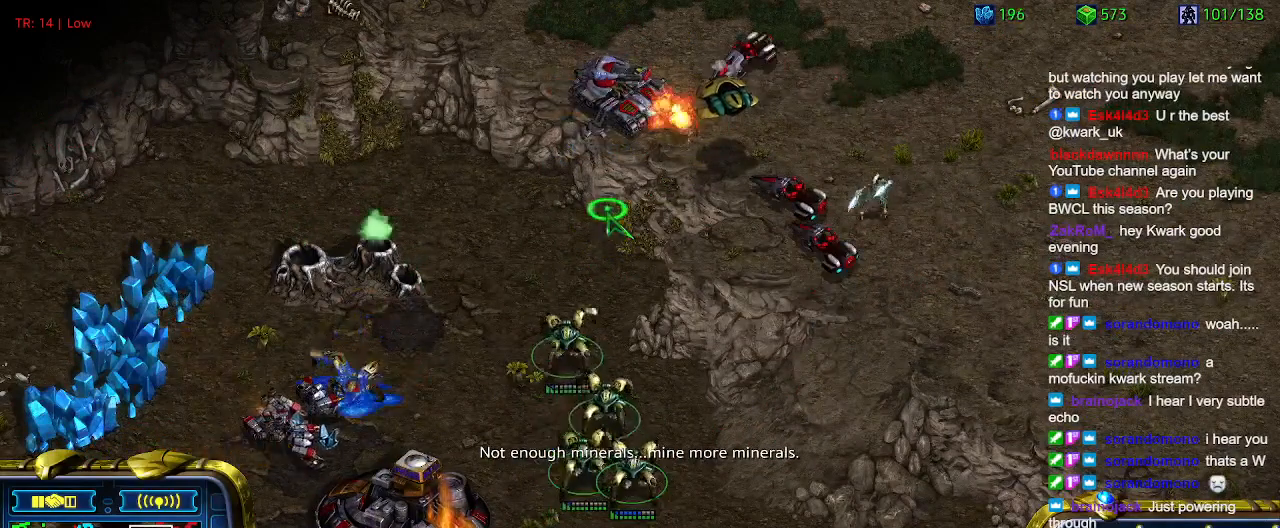
{"keys": [], "events": []}
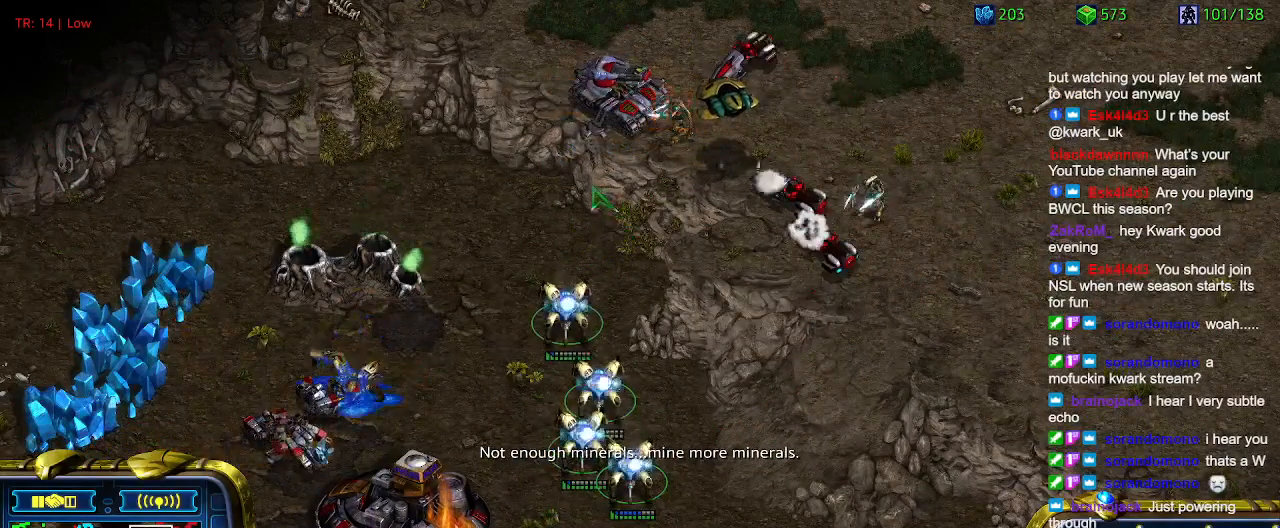
{"keys": [], "events": []}
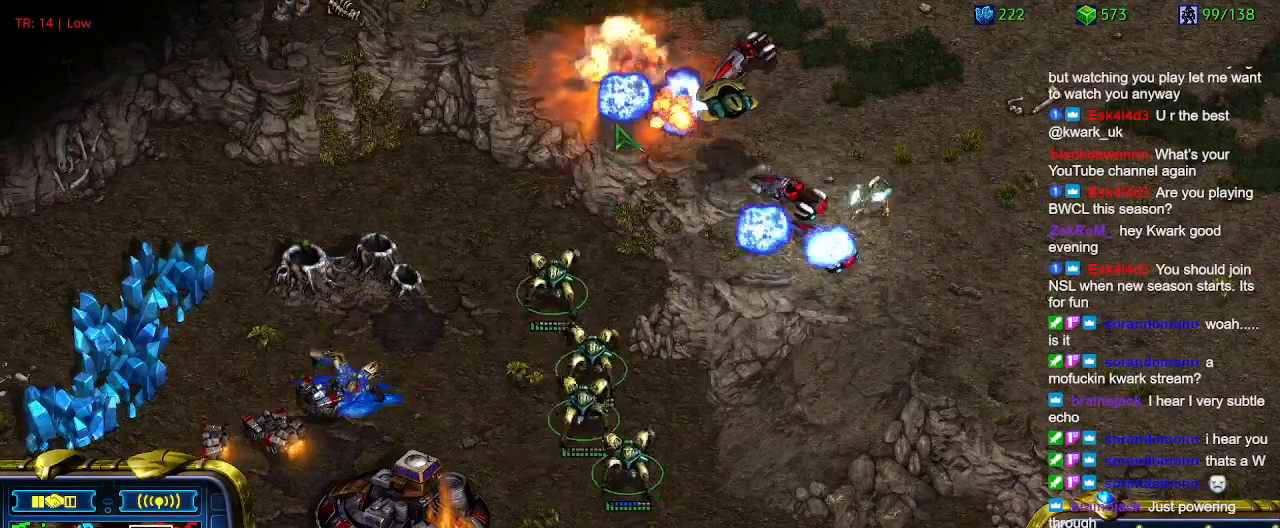
{"keys": [], "events": [[34, "a", "down"], [134, "a", "up"]]}
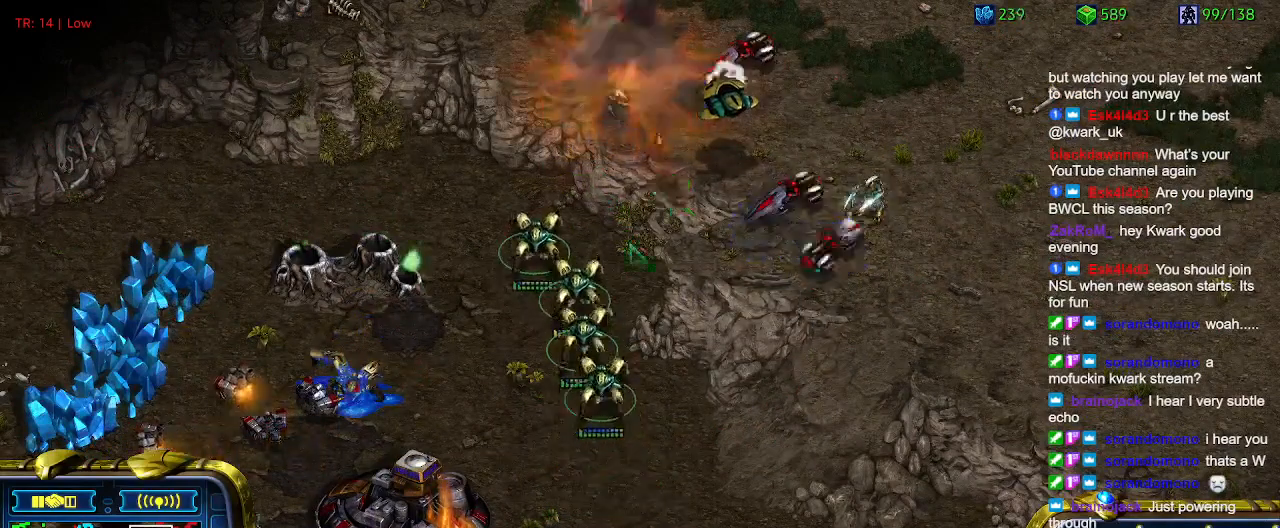
{"keys": [], "events": []}
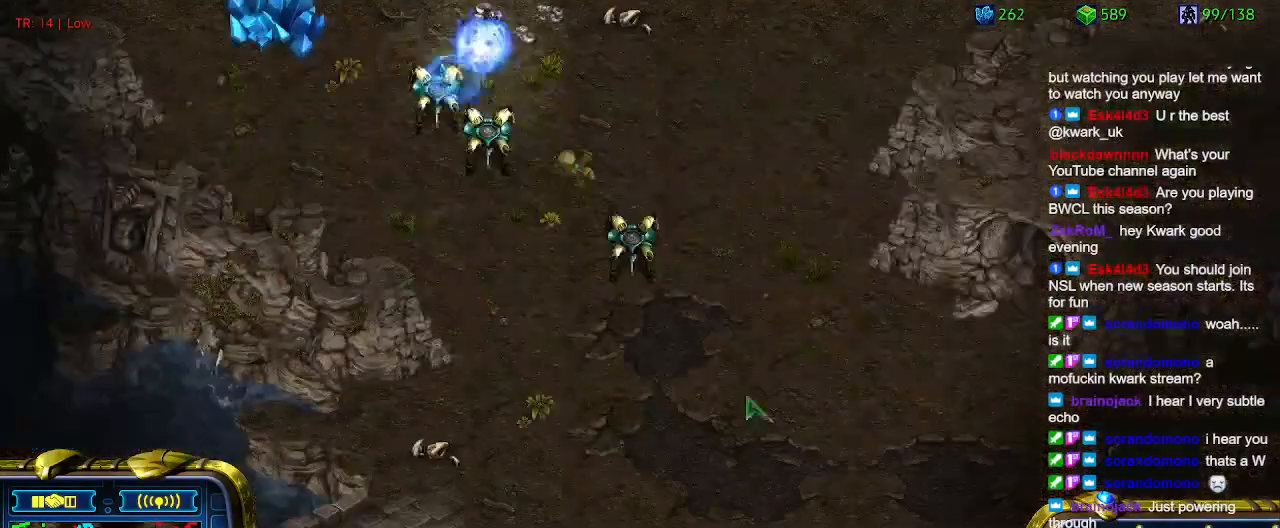
{"keys": [], "events": []}
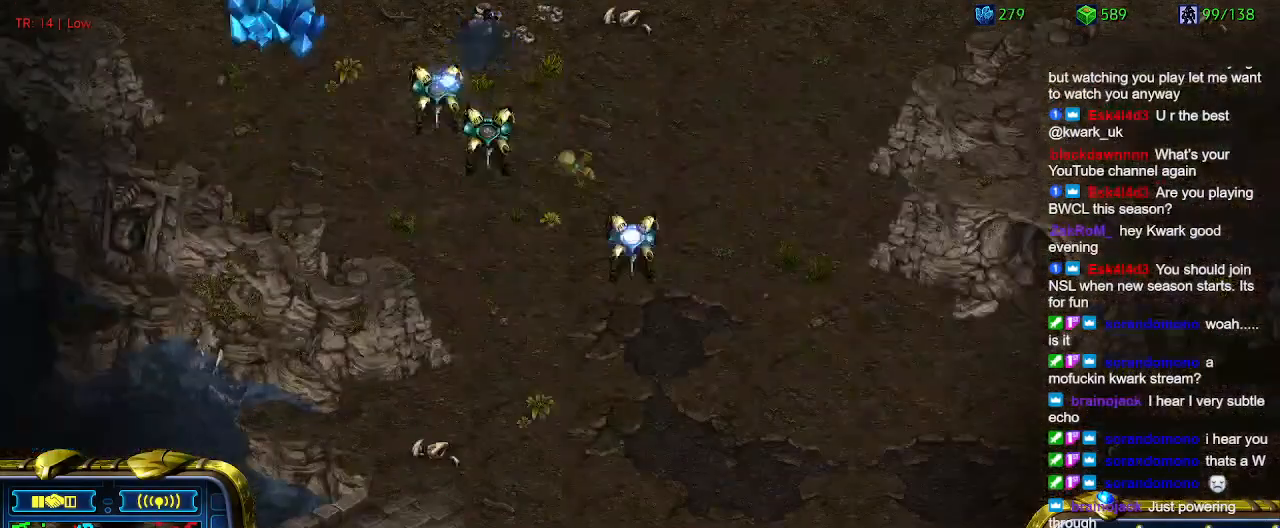
{"keys": [], "events": []}
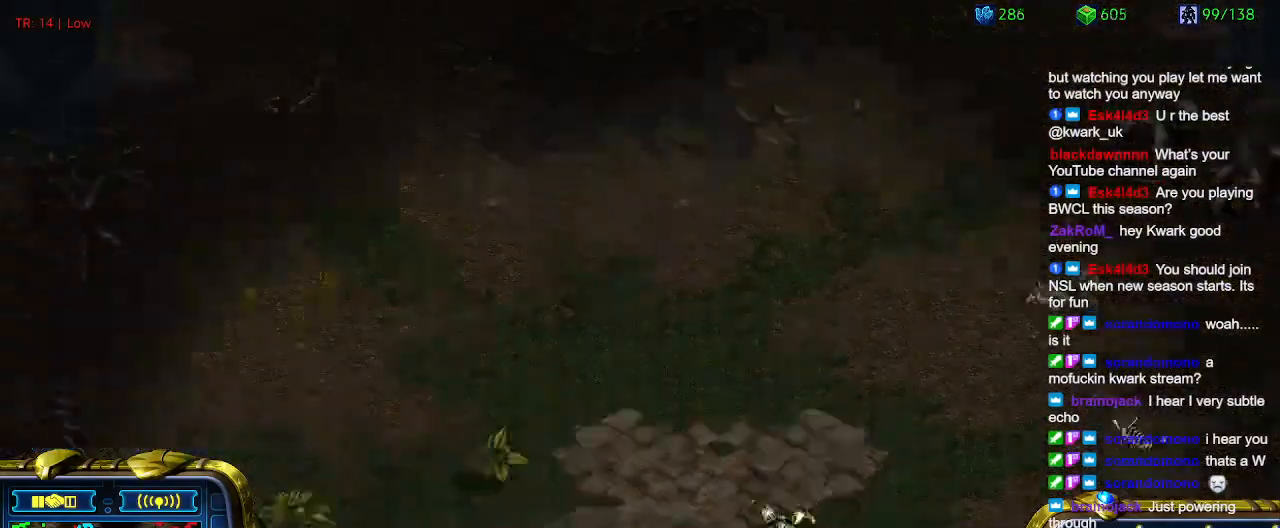
{"keys": [], "events": []}
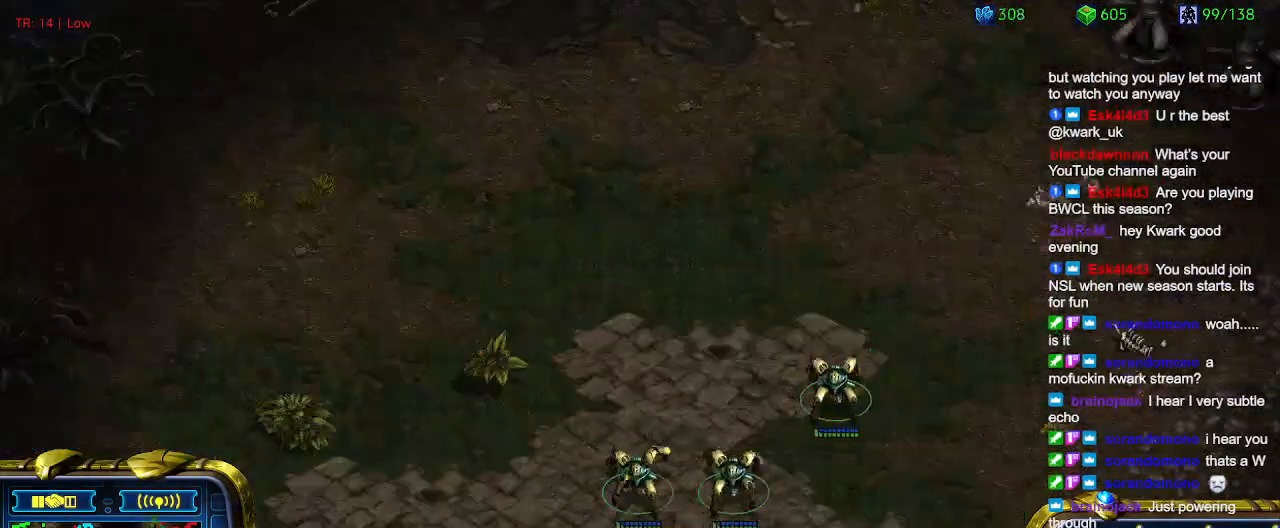
{"keys": [], "events": [[34, "a", "down"], [100, "a", "up"]]}
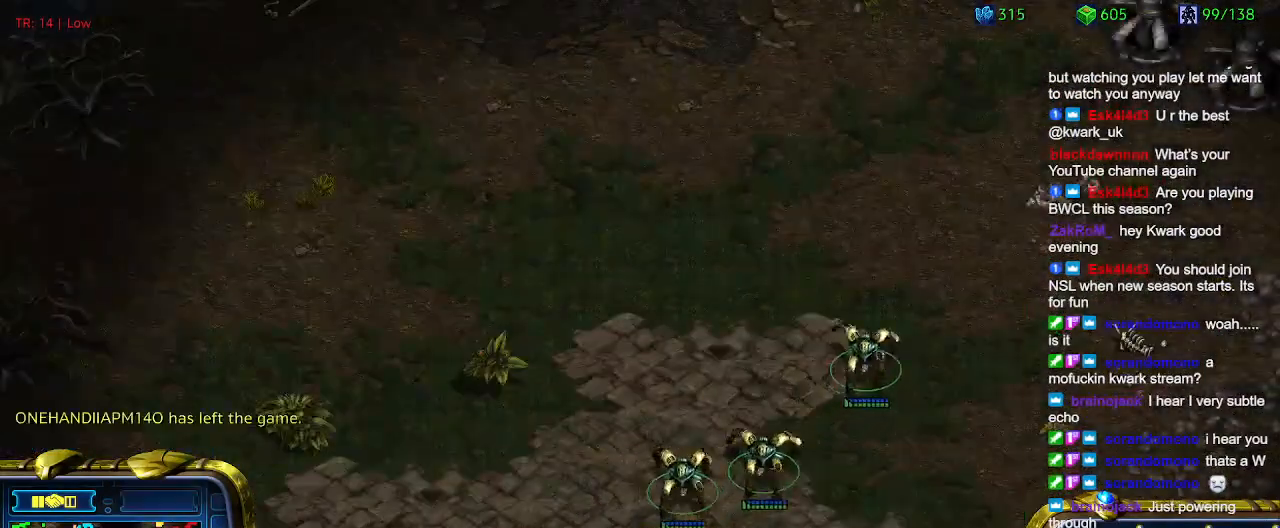
{"keys": [], "events": []}
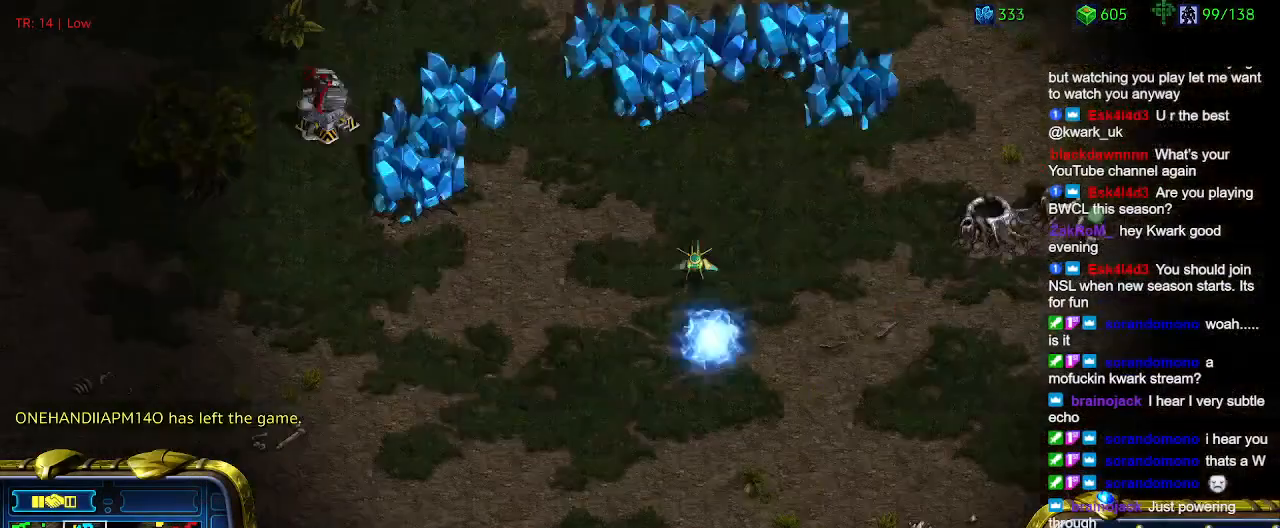
{"keys": [], "events": [[267, "q", "down"], [334, "q", "up"], [434, "q", "down"], [500, "q", "up"]]}
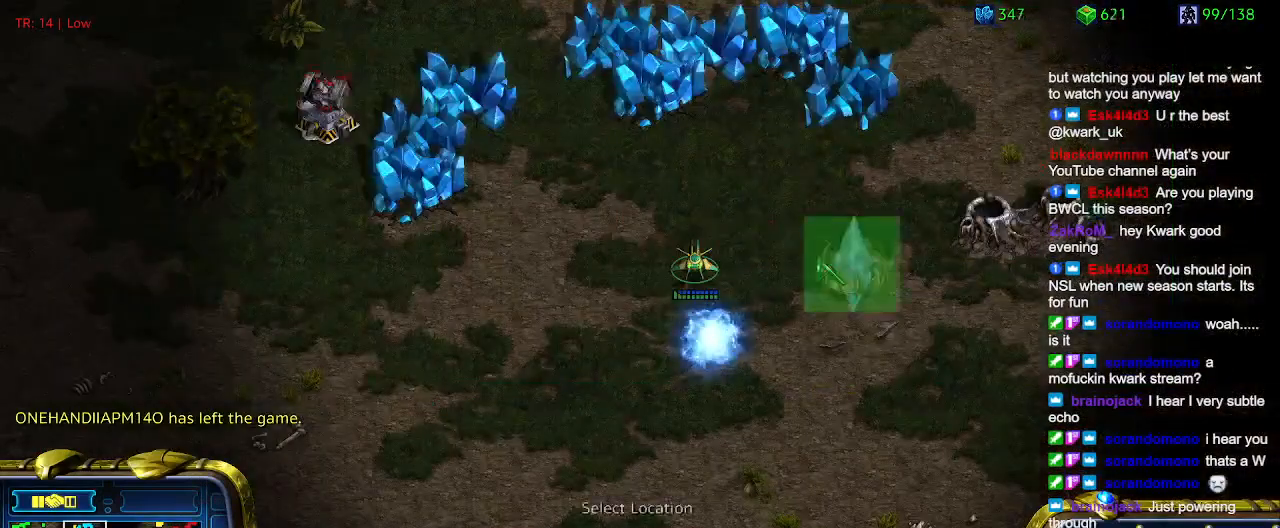
{"keys": [], "events": []}
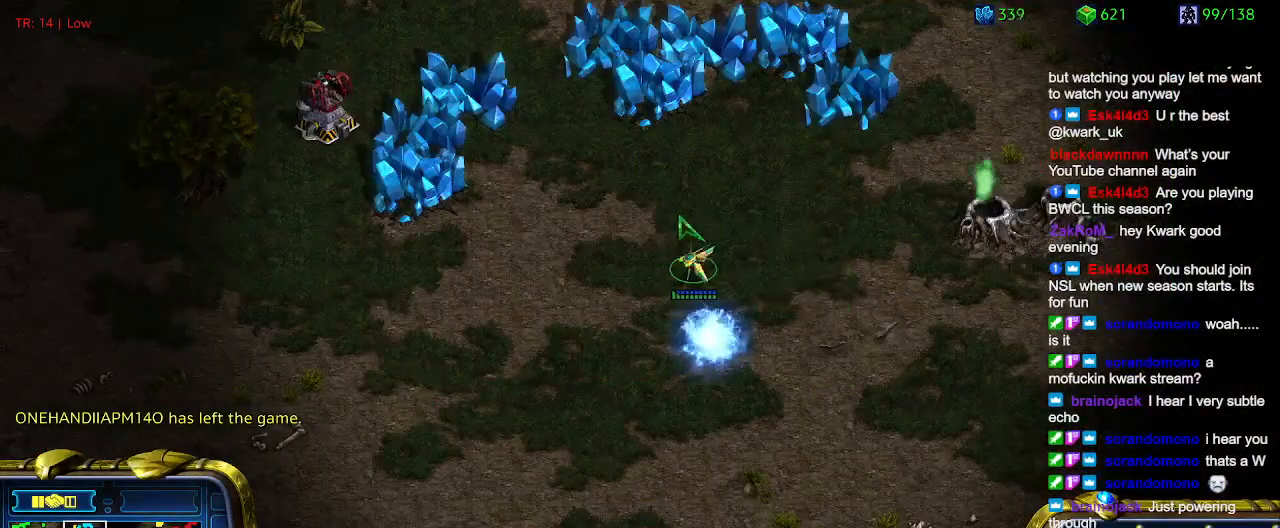
{"keys": ["e"], "events": [[300, "e", "down"], [400, "e", "up"], [467, "e", "down"]]}
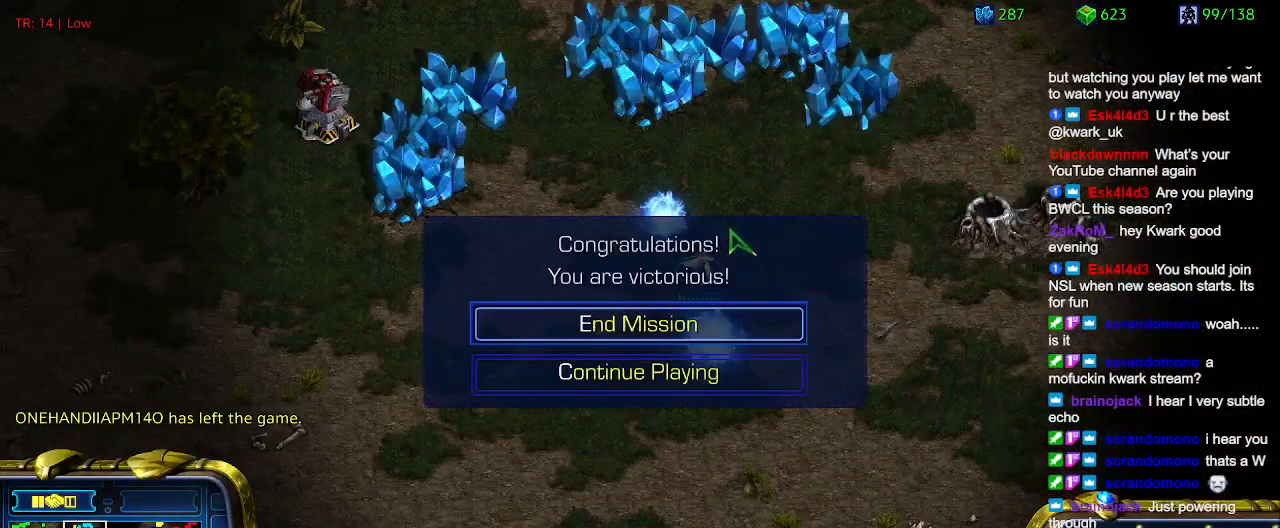
{"keys": [], "events": [[34, "e", "up"], [134, "e", "down"], [234, "e", "up"]]}